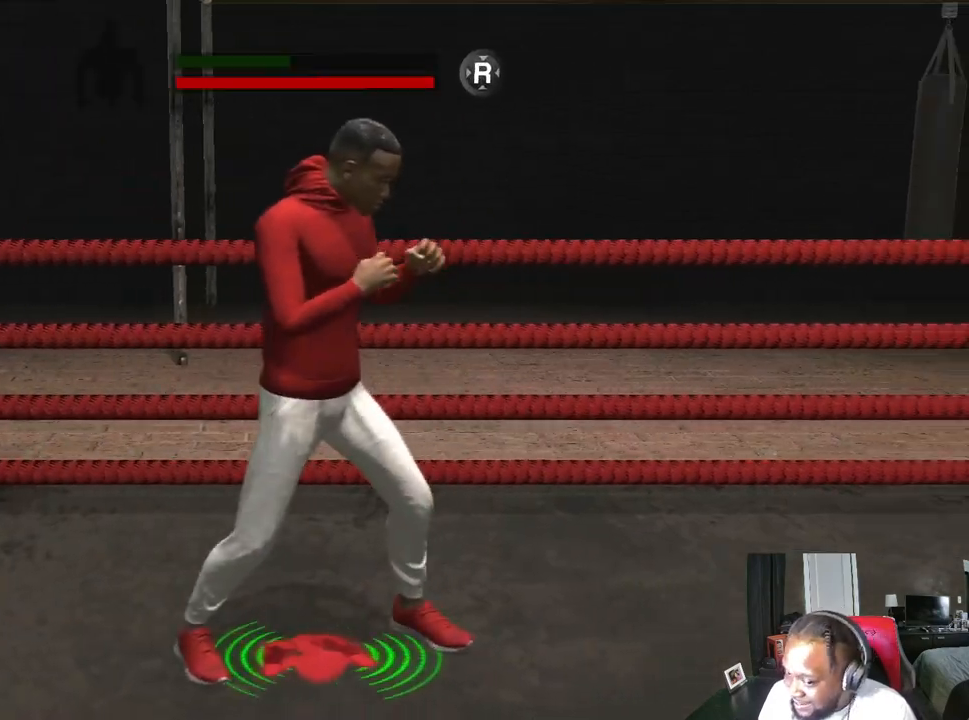
Gameplay with a controller (Xbox layout); each line is a JSON object with the inputs held at the frame after it. "events" lists button and stick changes between this image and that frame as [ms after this image, input, new state], when the widget could be followed in between.
{"buttons": ["L2"], "left_stick": "right", "right_stick": "center", "events": [[67, "left_stick", "center"], [133, "left_stick", "right"], [233, "left_stick", "center"], [333, "left_stick", "right"], [467, "L2", "down"]]}
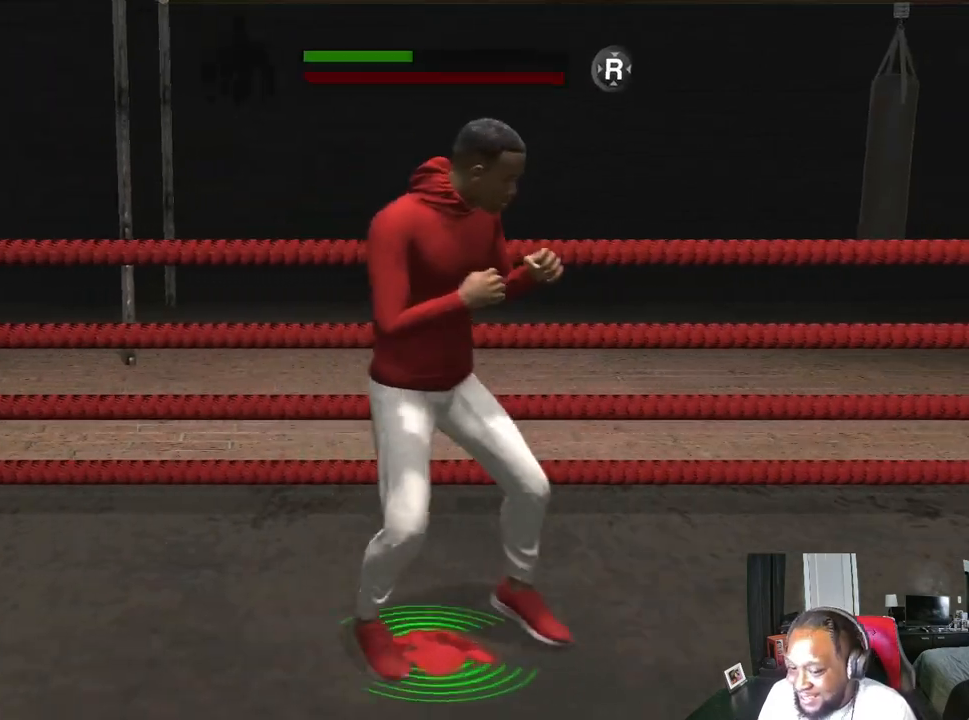
{"buttons": ["L2", "R2"], "left_stick": "right", "right_stick": "center", "events": [[100, "R2", "down"], [333, "right_stick", "right"], [500, "right_stick", "center"]]}
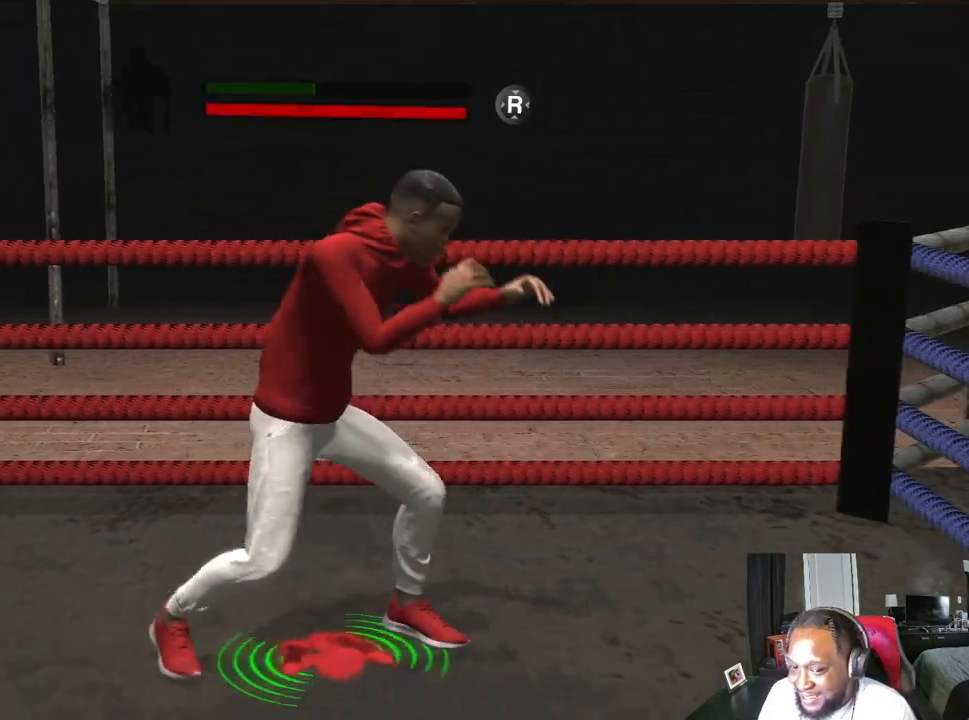
{"buttons": [], "left_stick": "center", "right_stick": "center", "events": [[167, "L2", "up"], [167, "left_stick", "center"], [200, "R2", "up"], [233, "left_stick", "right"], [333, "left_stick", "center"], [400, "left_stick", "right"], [500, "left_stick", "center"]]}
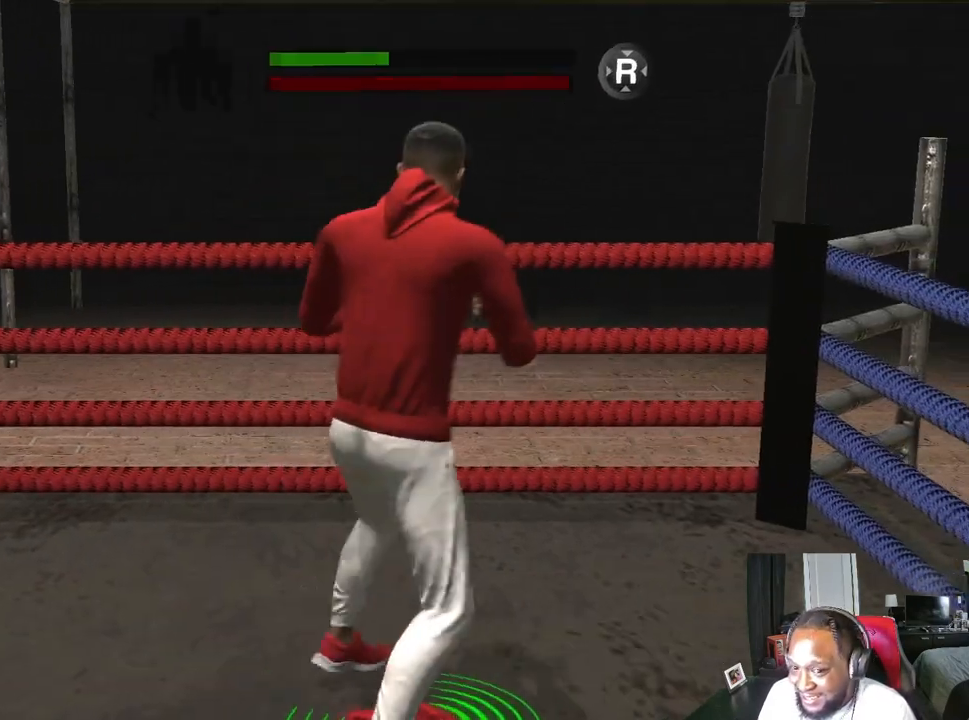
{"buttons": ["R2"], "left_stick": "center", "right_stick": "left", "events": [[233, "R2", "down"], [467, "right_stick", "left"]]}
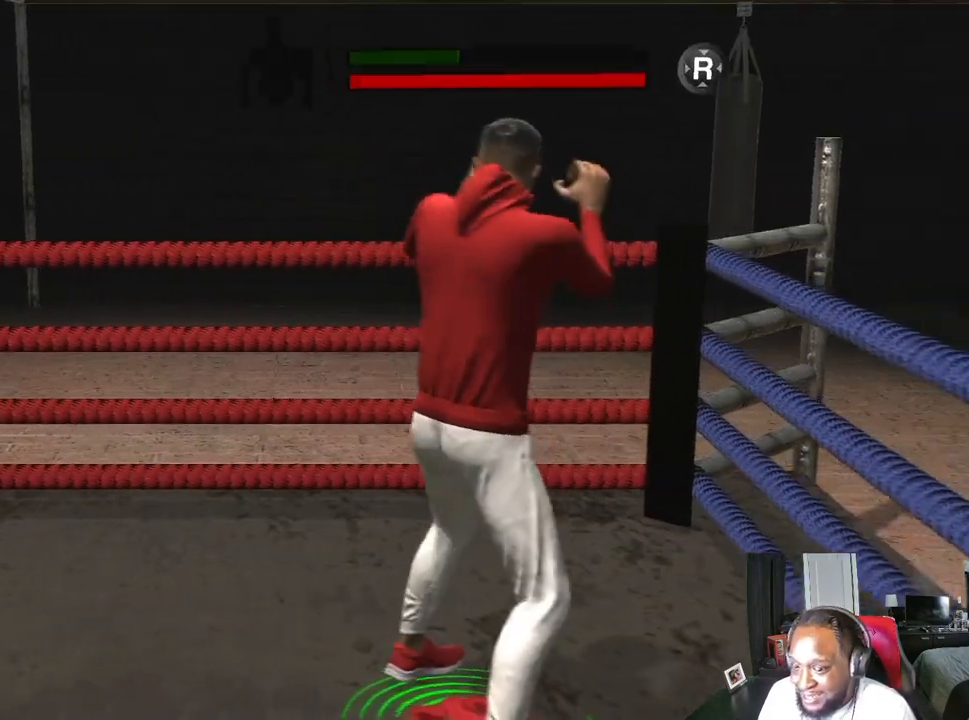
{"buttons": [], "left_stick": "left", "right_stick": "center", "events": [[167, "right_stick", "center"], [267, "R2", "up"], [433, "left_stick", "left"]]}
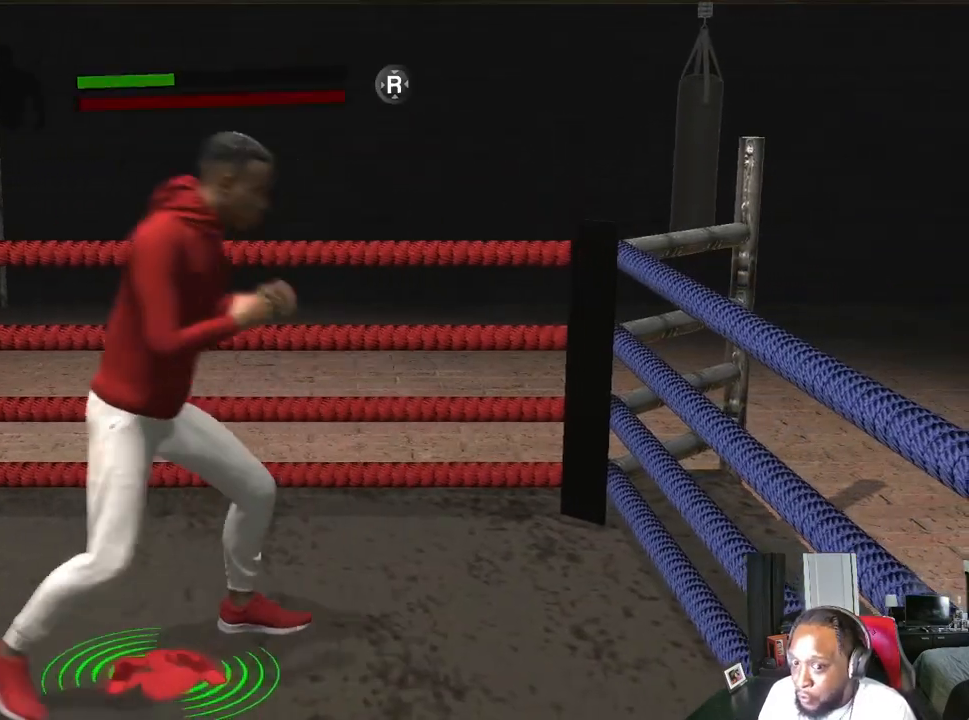
{"buttons": [], "left_stick": "left", "right_stick": "center", "events": [[233, "left_stick", "center"], [467, "left_stick", "left"]]}
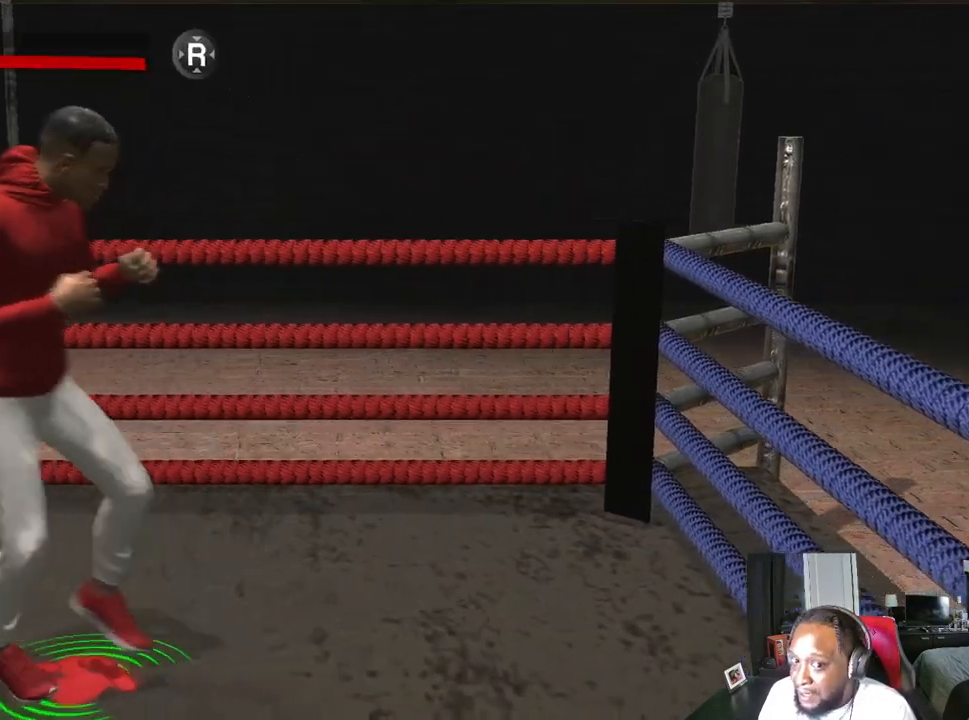
{"buttons": ["L2"], "left_stick": "down-right", "right_stick": "center", "events": [[67, "left_stick", "down-left"], [133, "L2", "down"], [167, "left_stick", "down"], [267, "left_stick", "down-right"]]}
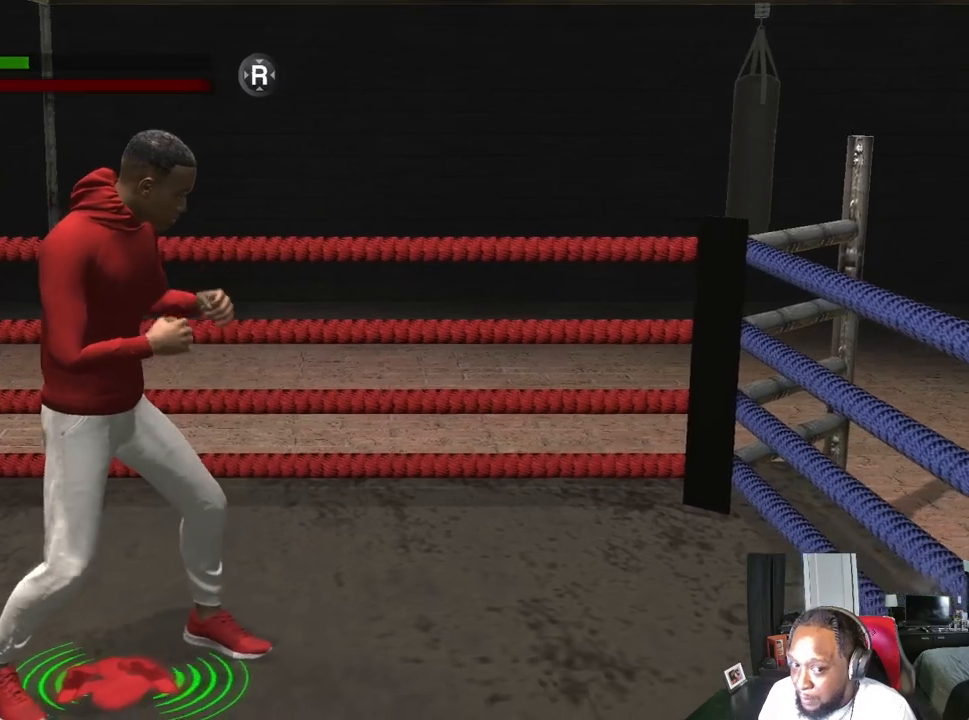
{"buttons": [], "left_stick": "left", "right_stick": "center", "events": [[100, "left_stick", "center"], [167, "L2", "up"], [267, "left_stick", "left"], [400, "left_stick", "center"], [500, "left_stick", "left"]]}
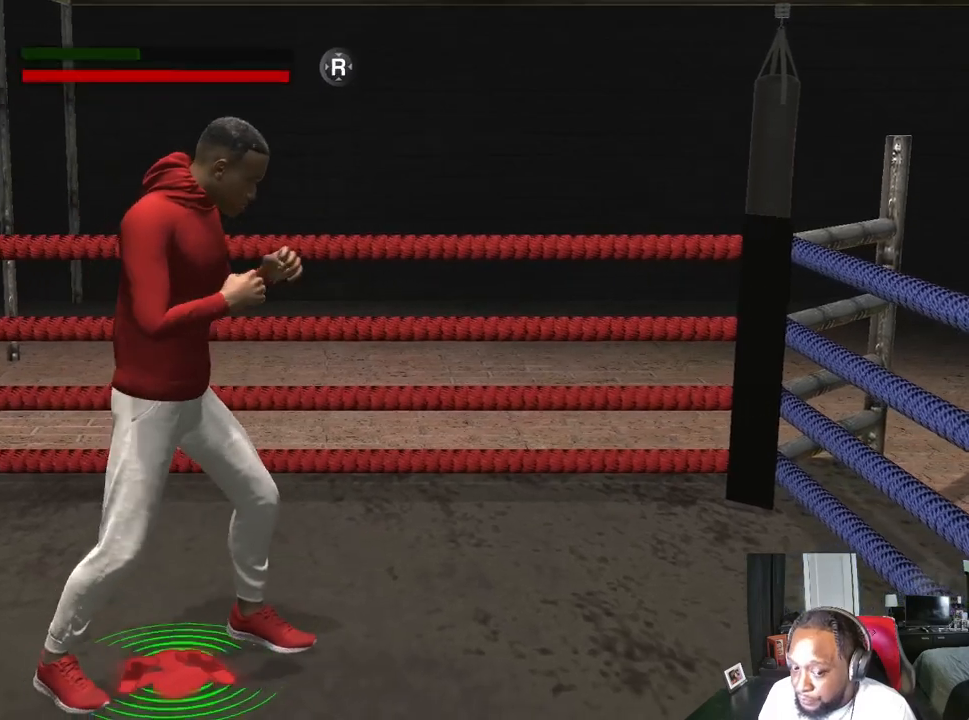
{"buttons": ["L2", "R2"], "left_stick": "down", "right_stick": "center", "events": [[133, "left_stick", "center"], [233, "left_stick", "down-left"], [300, "L2", "down"], [467, "left_stick", "down"], [500, "R2", "down"]]}
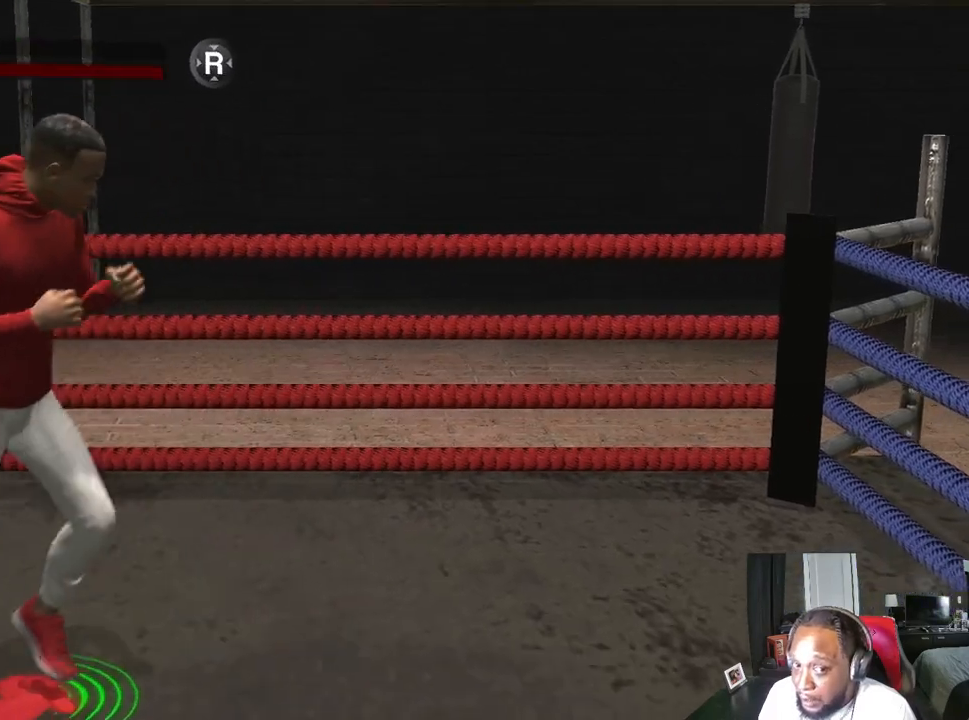
{"buttons": ["L2"], "left_stick": "right", "right_stick": "center", "events": [[67, "left_stick", "down-right"], [400, "left_stick", "right"], [500, "R2", "up"]]}
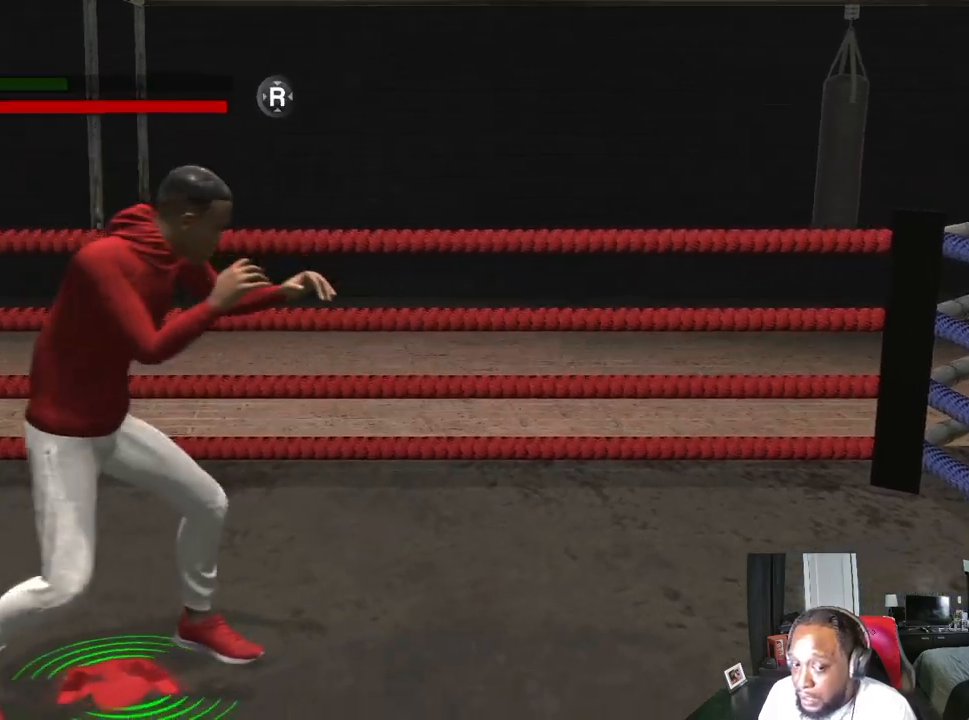
{"buttons": [], "left_stick": "center", "right_stick": "center", "events": [[100, "L2", "up"], [433, "left_stick", "center"]]}
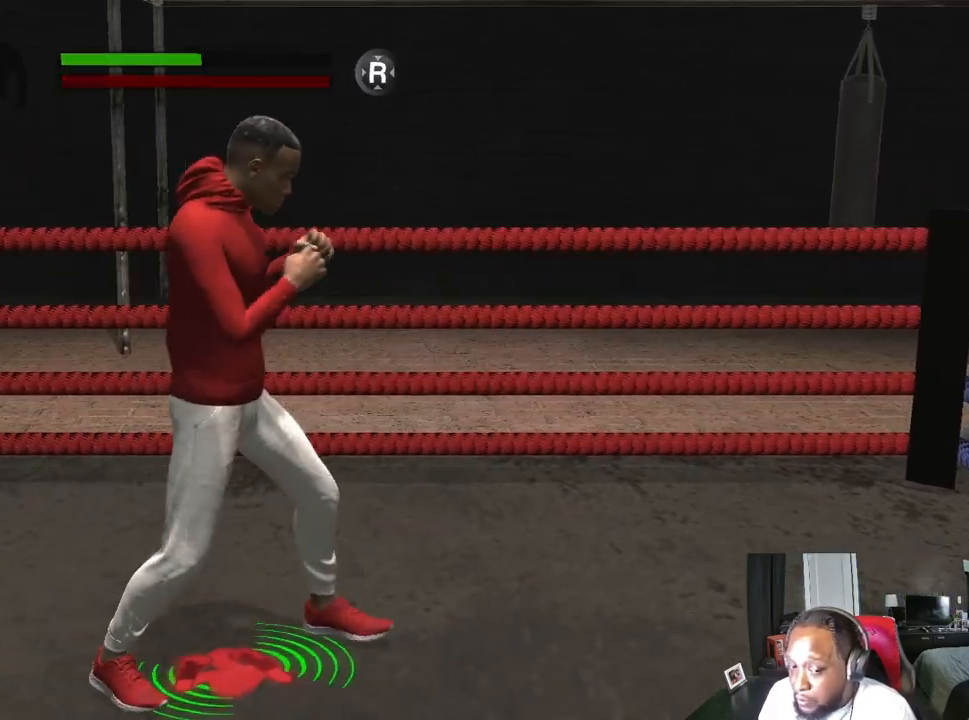
{"buttons": [], "left_stick": "right", "right_stick": "center", "events": [[33, "left_stick", "right"], [133, "left_stick", "center"], [233, "left_stick", "down-right"], [333, "left_stick", "center"], [433, "left_stick", "right"]]}
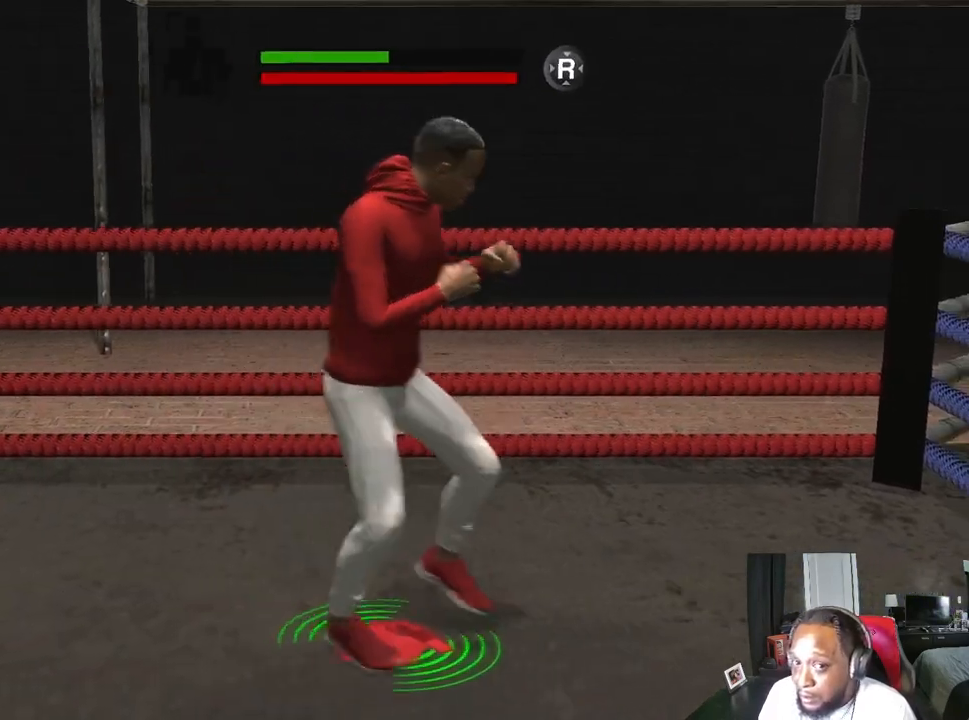
{"buttons": ["L2"], "left_stick": "right", "right_stick": "center", "events": [[100, "L2", "down"]]}
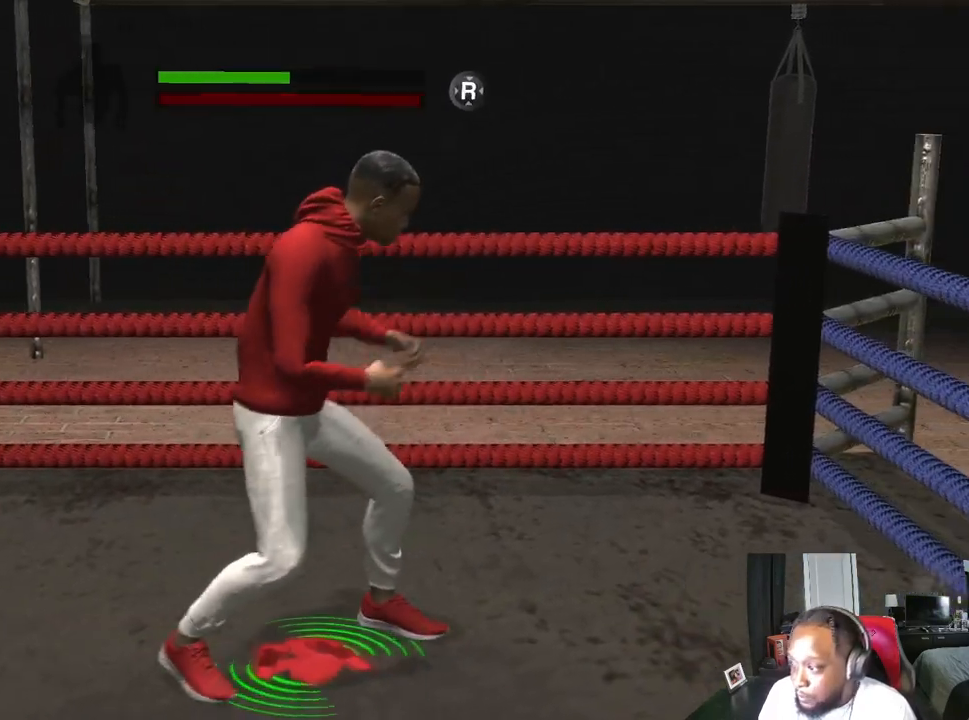
{"buttons": ["L2"], "left_stick": "up-left", "right_stick": "center", "events": [[33, "left_stick", "up-right"], [200, "left_stick", "up"], [333, "left_stick", "up-left"]]}
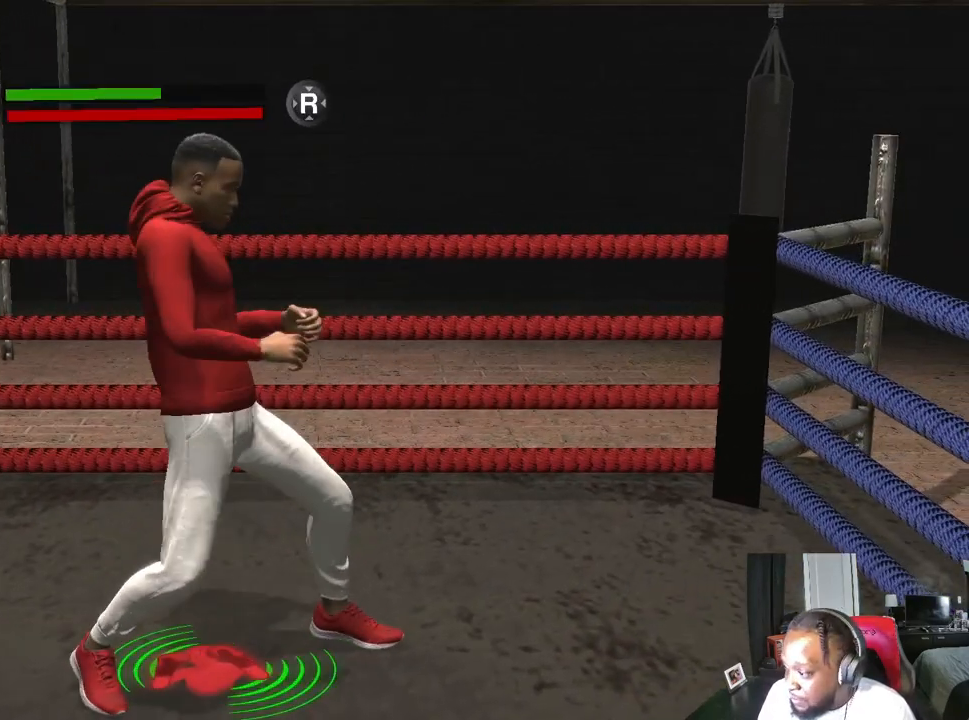
{"buttons": [], "left_stick": "center", "right_stick": "center", "events": [[133, "L2", "up"], [167, "left_stick", "center"], [300, "left_stick", "left"], [467, "left_stick", "center"]]}
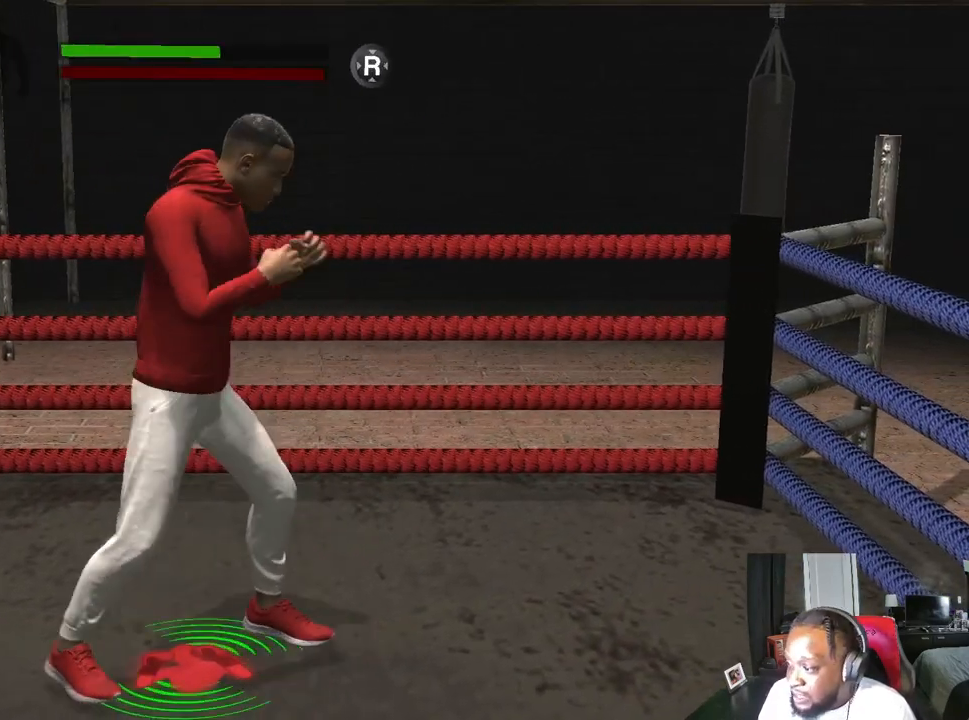
{"buttons": ["L2"], "left_stick": "down-right", "right_stick": "center", "events": [[33, "left_stick", "left"], [167, "left_stick", "center"], [333, "L2", "down"], [333, "left_stick", "down"], [433, "left_stick", "down-right"]]}
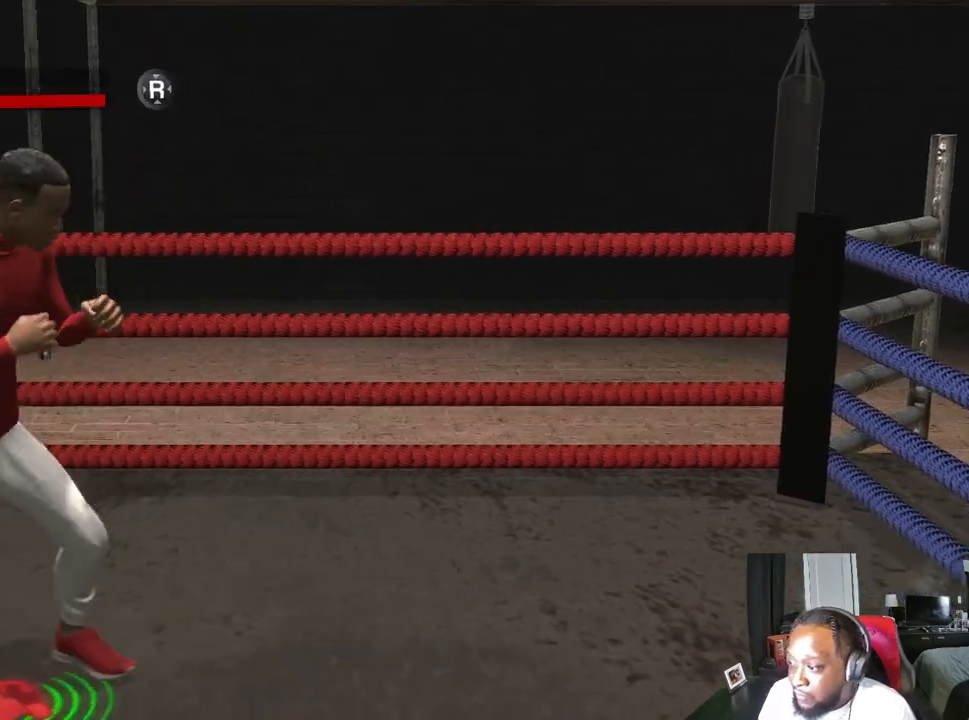
{"buttons": ["L2"], "left_stick": "up-right", "right_stick": "center", "events": [[267, "left_stick", "right"], [367, "left_stick", "up-right"]]}
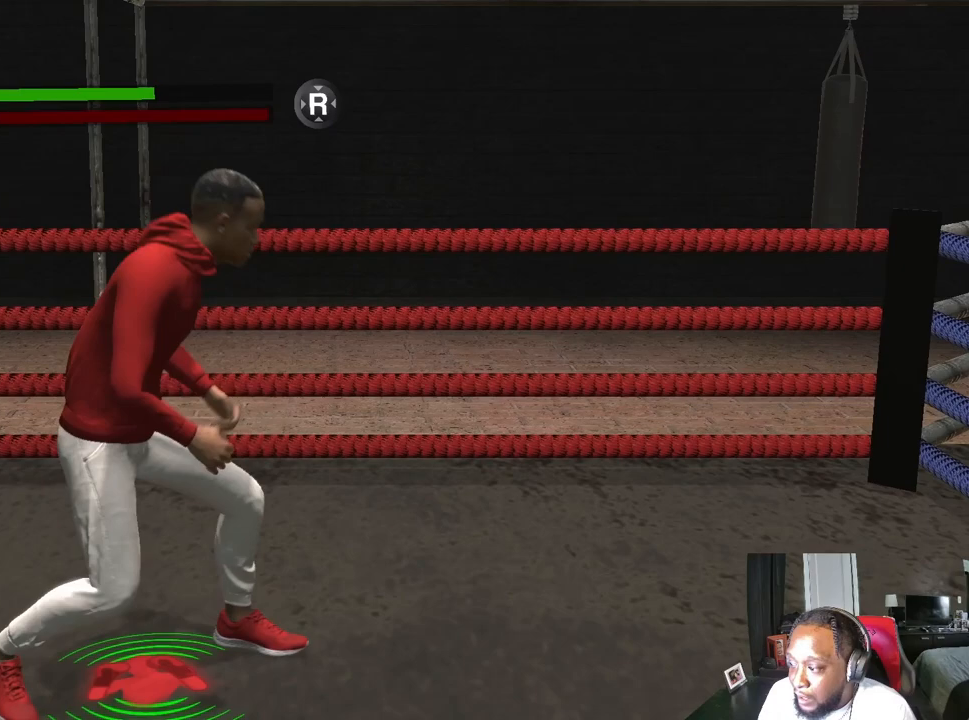
{"buttons": ["L2"], "left_stick": "up-right", "right_stick": "center", "events": [[100, "right_stick", "right"], [267, "right_stick", "center"], [333, "right_stick", "right"], [467, "right_stick", "center"]]}
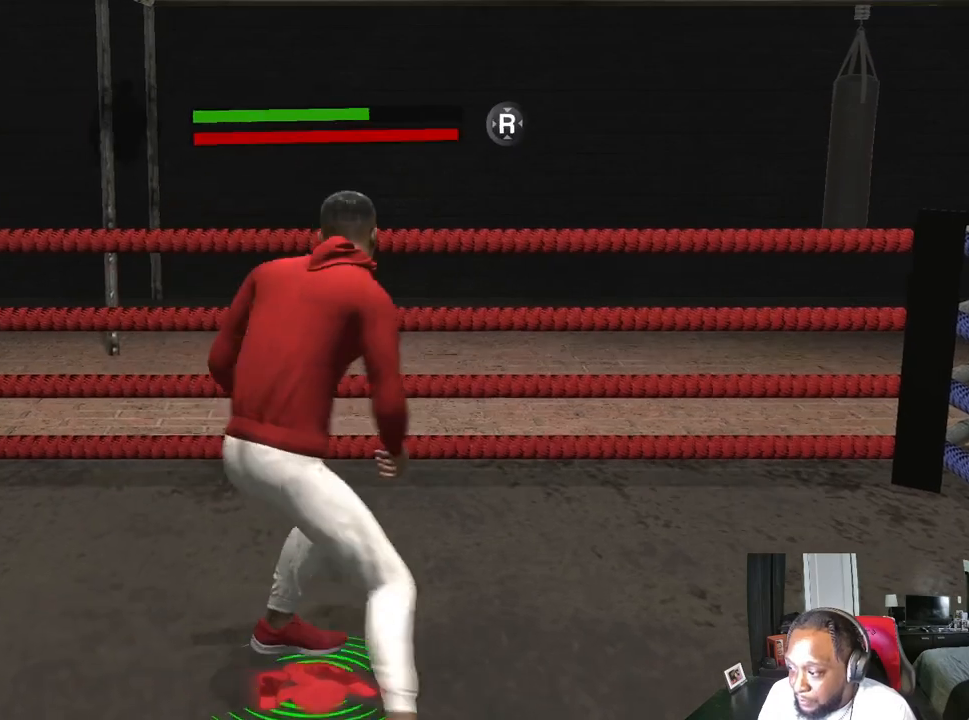
{"buttons": [], "left_stick": "center", "right_stick": "center", "events": [[200, "left_stick", "center"], [233, "L2", "up"]]}
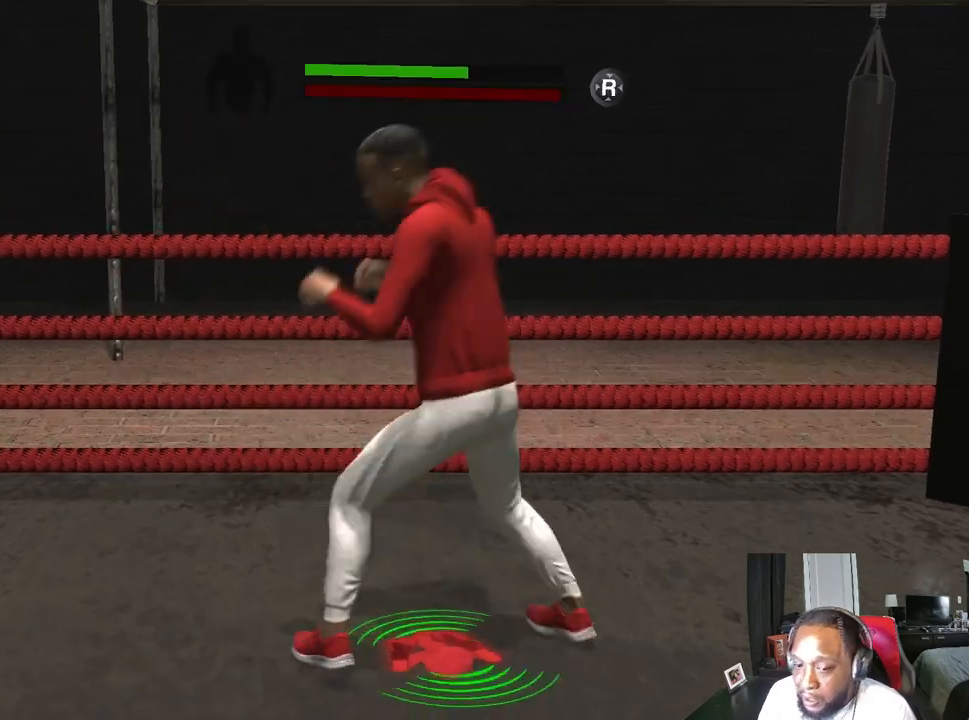
{"buttons": ["L2"], "left_stick": "left", "right_stick": "center", "events": [[33, "left_stick", "left"], [167, "left_stick", "center"], [233, "left_stick", "left"], [367, "left_stick", "center"], [500, "L2", "down"], [500, "left_stick", "left"]]}
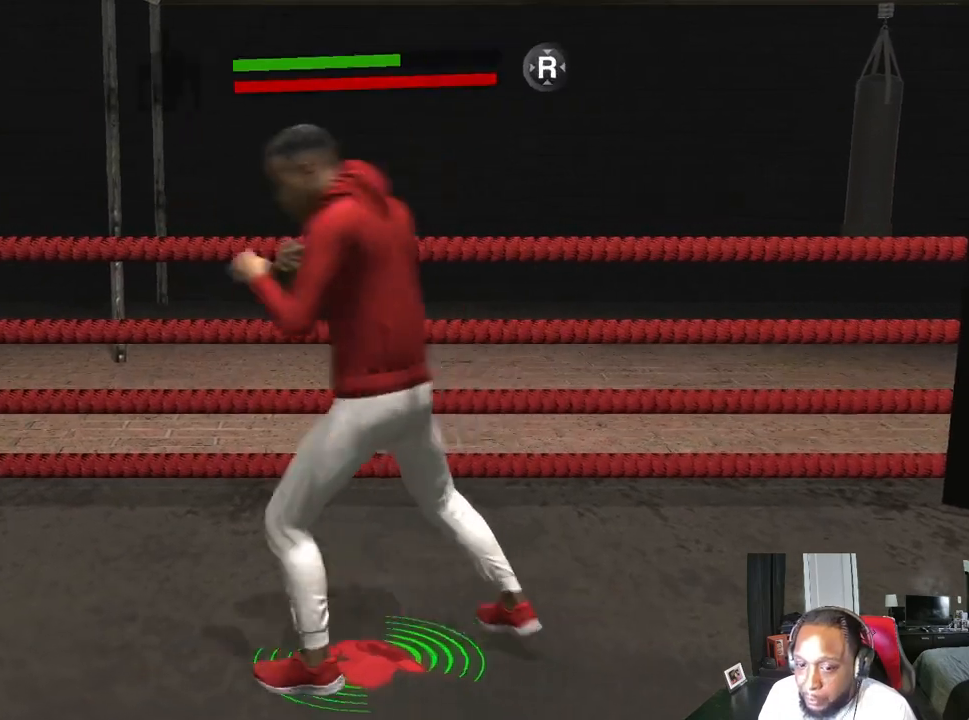
{"buttons": ["L2"], "left_stick": "left", "right_stick": "center", "events": [[267, "right_stick", "right"], [433, "right_stick", "center"]]}
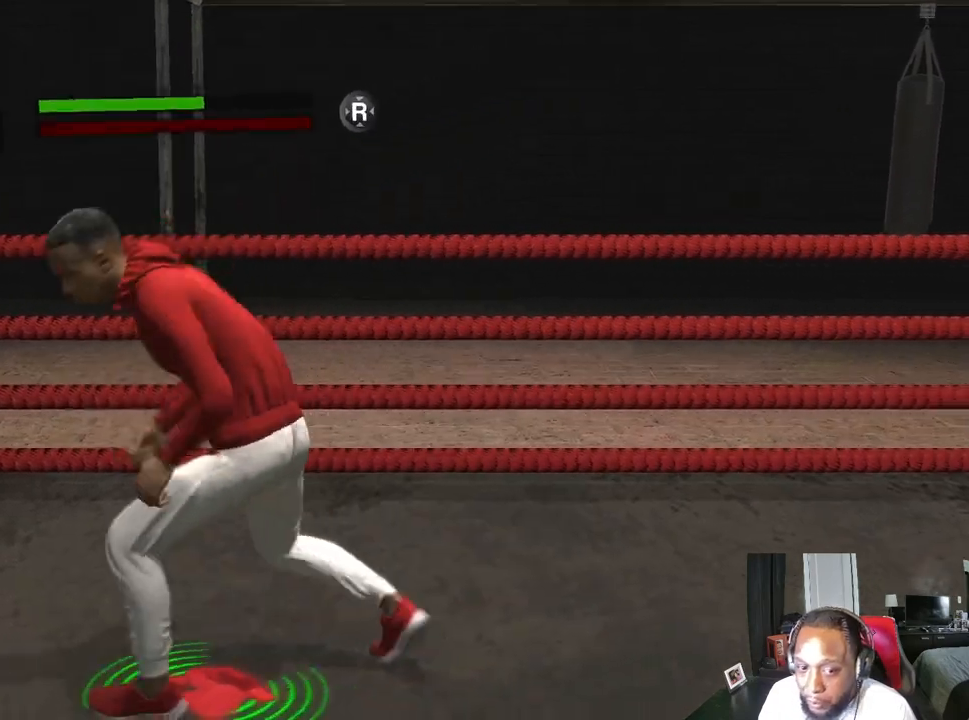
{"buttons": [], "left_stick": "center", "right_stick": "center", "events": [[33, "right_stick", "right"], [233, "right_stick", "center"], [267, "left_stick", "center"], [400, "L2", "up"]]}
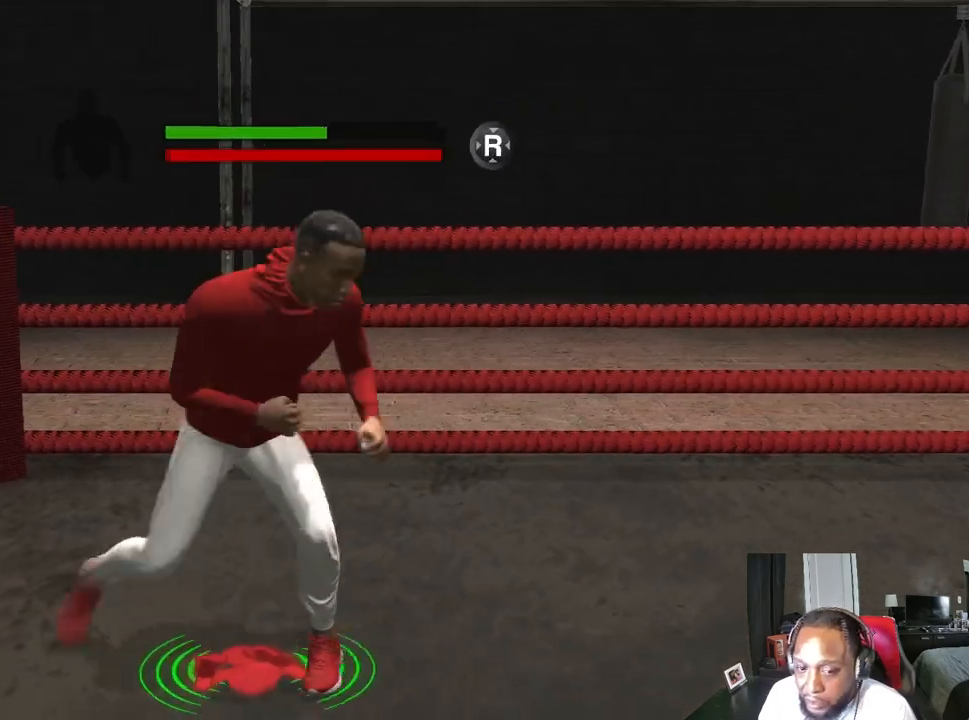
{"buttons": [], "left_stick": "right", "right_stick": "center", "events": [[233, "left_stick", "right"], [333, "left_stick", "center"], [433, "left_stick", "right"]]}
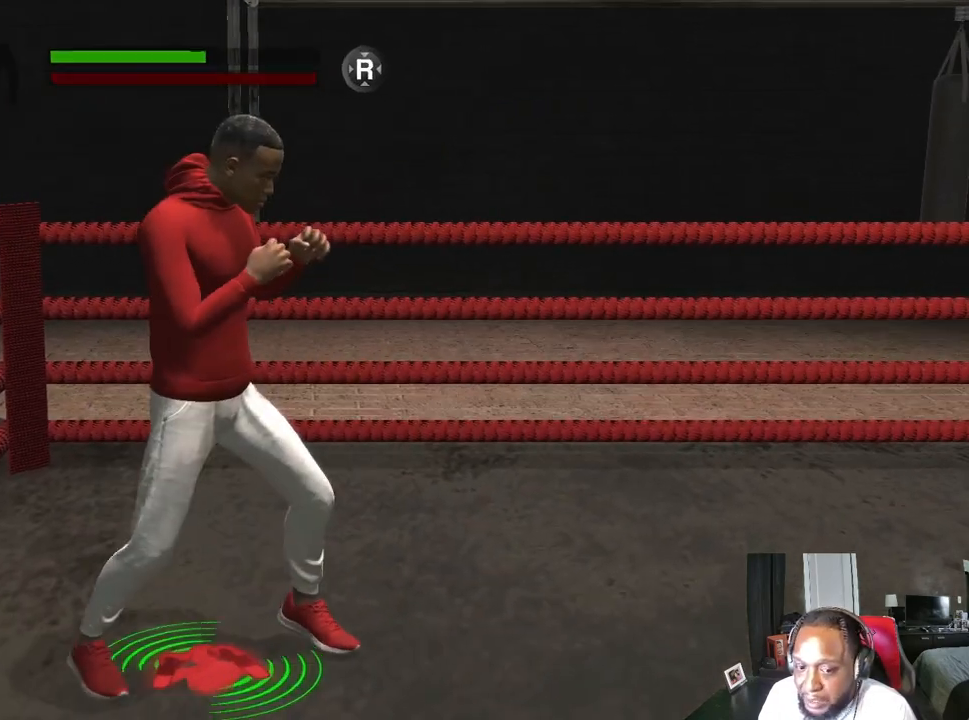
{"buttons": ["L2"], "left_stick": "right", "right_stick": "center", "events": [[33, "left_stick", "center"], [233, "L2", "down"], [233, "left_stick", "right"]]}
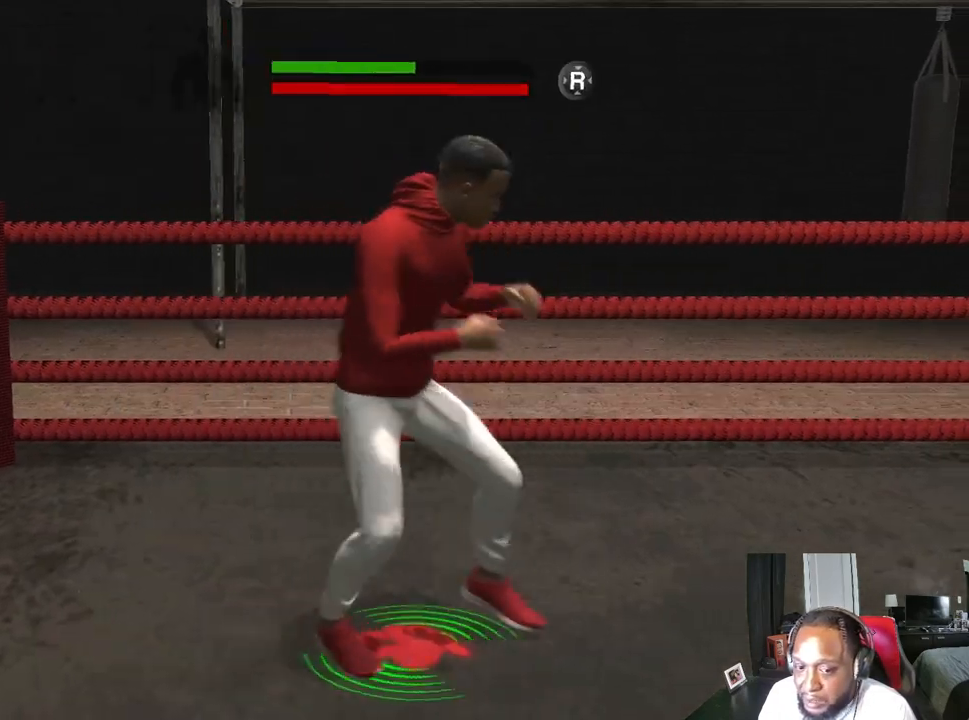
{"buttons": [], "left_stick": "center", "right_stick": "center", "events": [[67, "left_stick", "center"], [100, "L2", "up"], [167, "left_stick", "right"], [233, "left_stick", "center"], [367, "left_stick", "right"], [467, "left_stick", "center"]]}
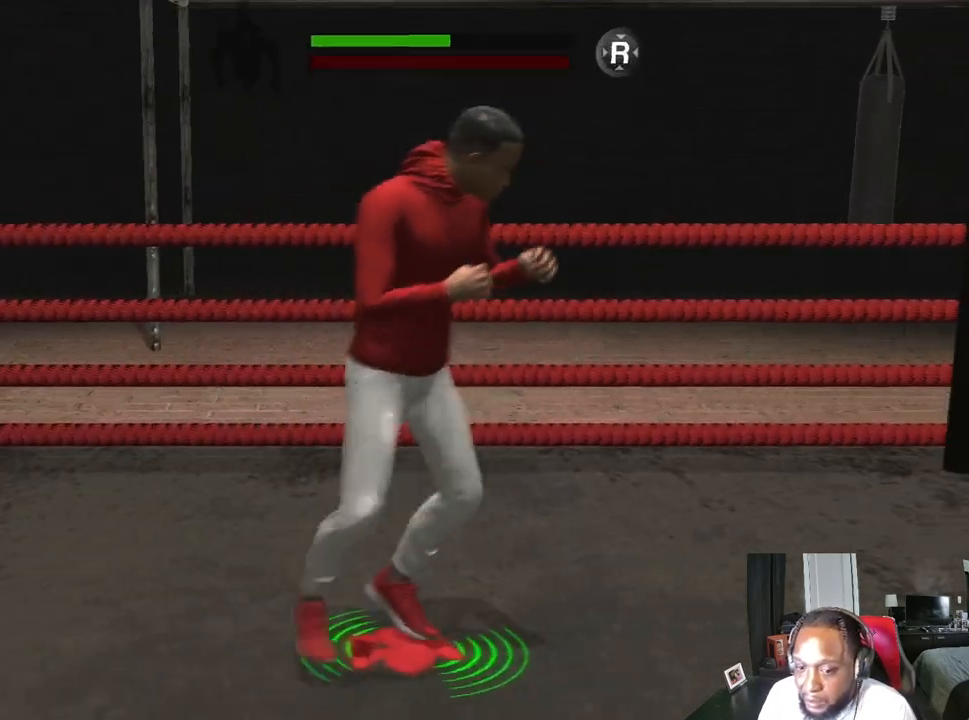
{"buttons": ["L2"], "left_stick": "right", "right_stick": "right", "events": [[67, "left_stick", "right"], [133, "L2", "down"], [500, "right_stick", "right"]]}
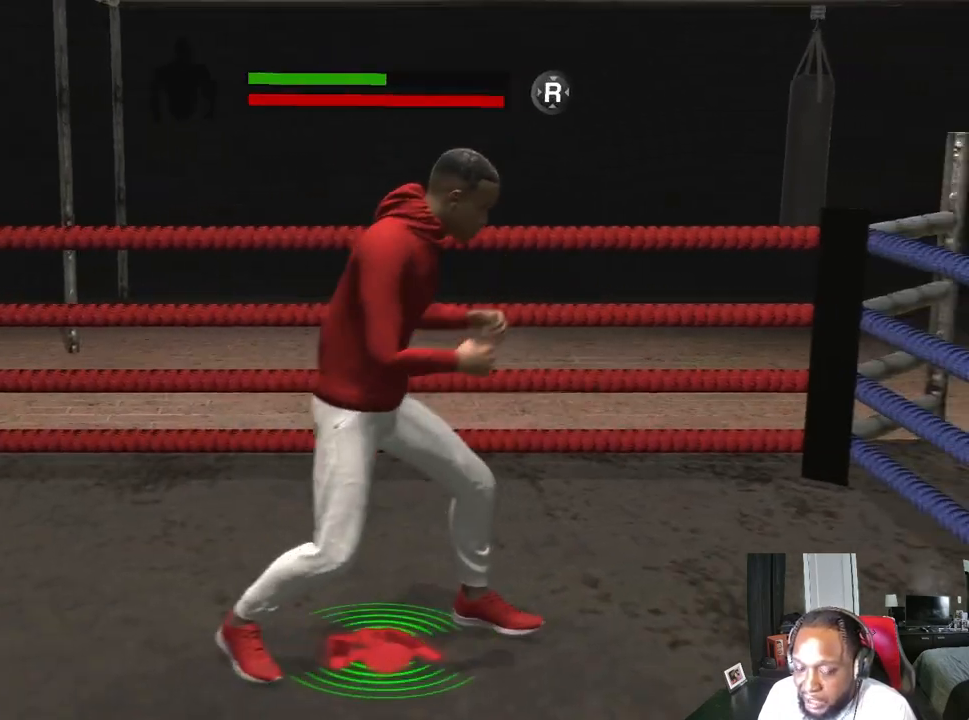
{"buttons": ["L2"], "left_stick": "right", "right_stick": "center", "events": [[200, "right_stick", "center"], [300, "right_stick", "right"], [433, "right_stick", "center"]]}
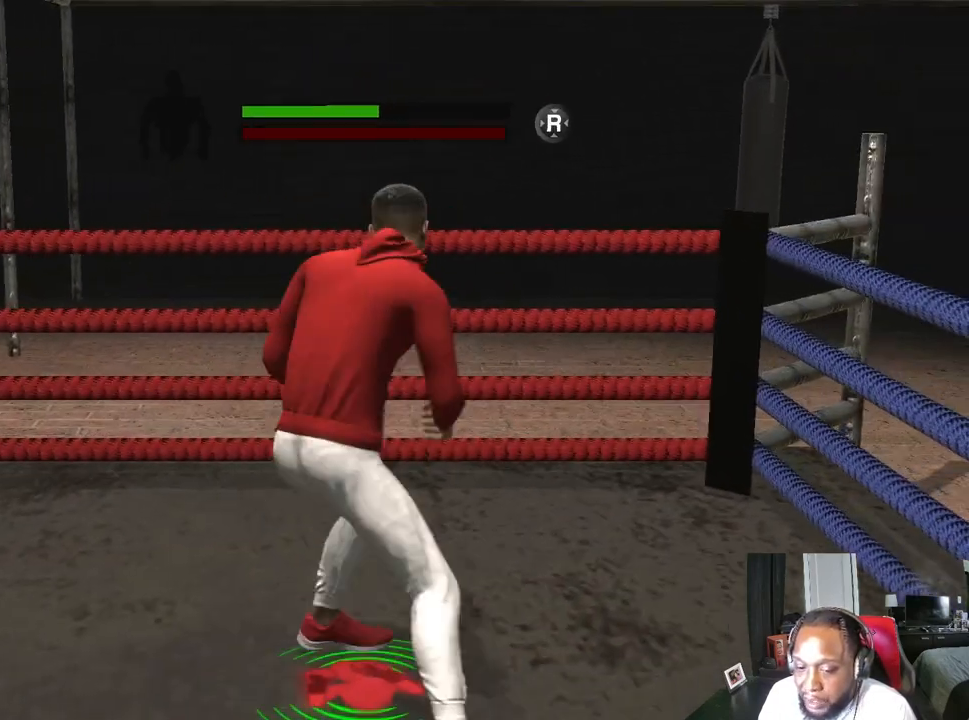
{"buttons": [], "left_stick": "center", "right_stick": "center", "events": [[67, "left_stick", "center"], [100, "L2", "up"], [300, "left_stick", "left"], [467, "left_stick", "center"]]}